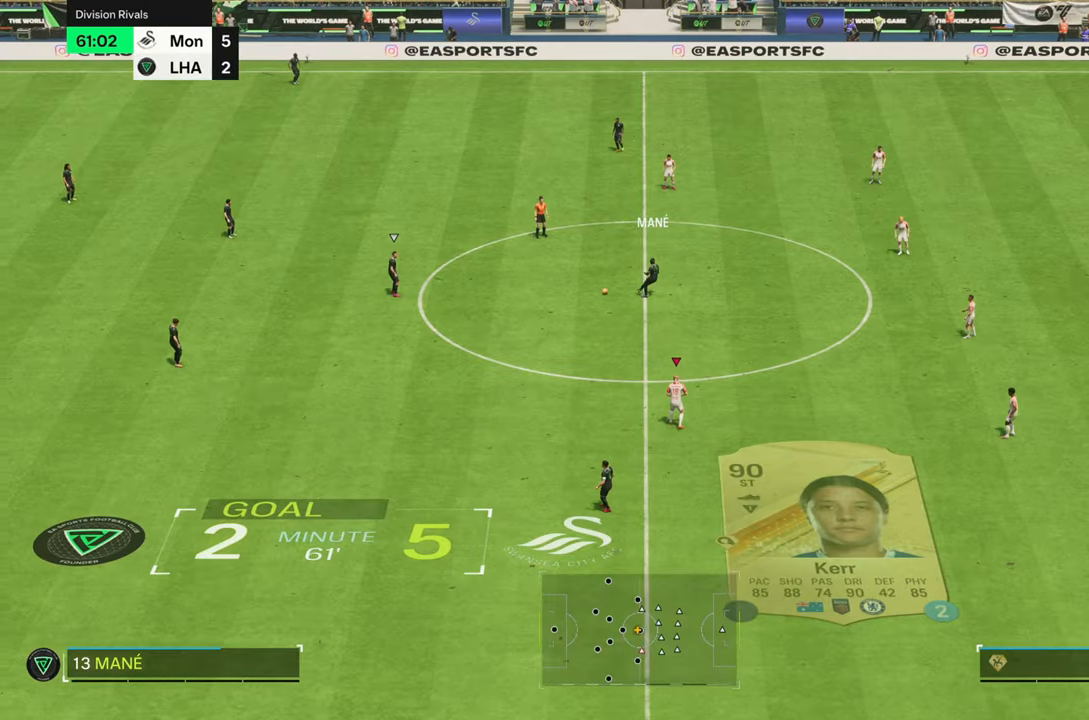
Gameplay with a controller (PlayStation layout); each line is a JSON object with the inputs held at the frame after it (dt_ms = milliseconds from this image to that frame). "events" lists button and stick changes between this image and that frame as [ms after this image, input, new state], when the widget could be followed in between. Not read: L3 R3.
{"dt_ms": 480, "buttons": ["R2"], "left_stick": "up", "right_stick": "center", "events": []}
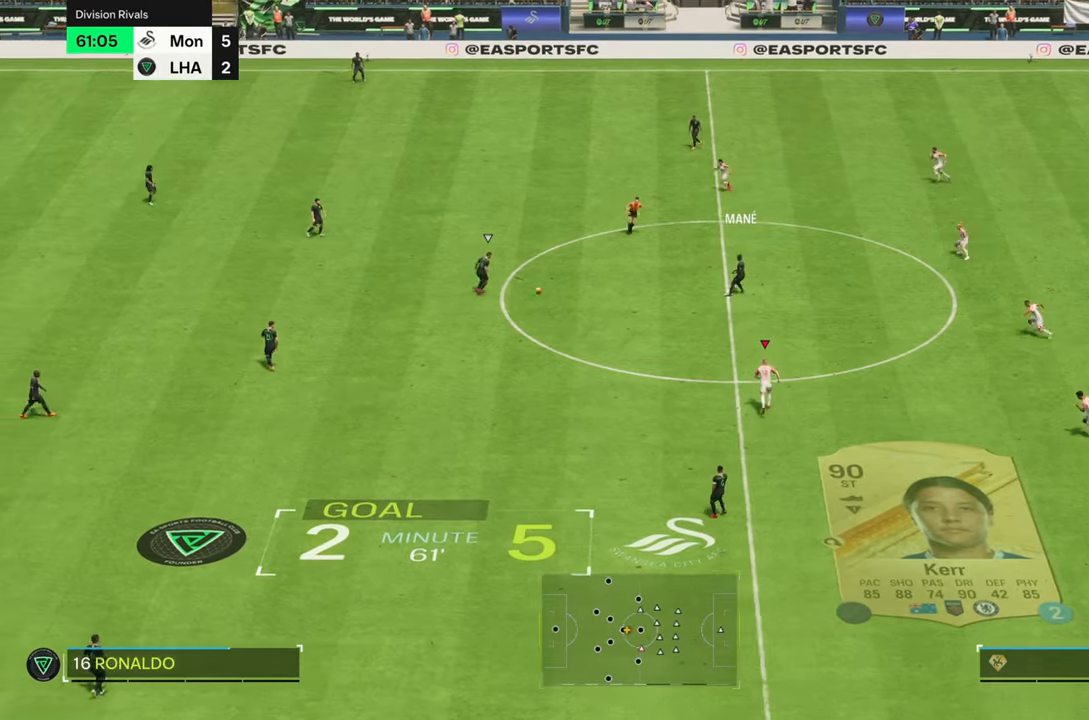
{"dt_ms": 1000, "buttons": [], "left_stick": "right", "right_stick": "center"}
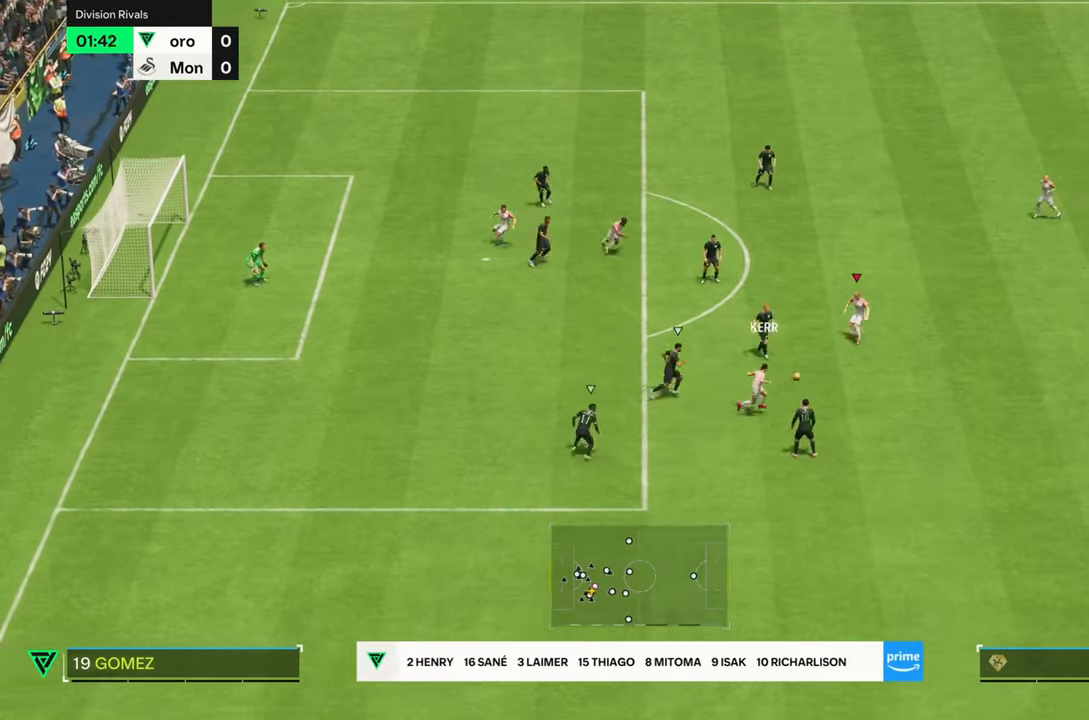
{"dt_ms": 520, "buttons": [], "left_stick": "right", "right_stick": "center", "events": []}
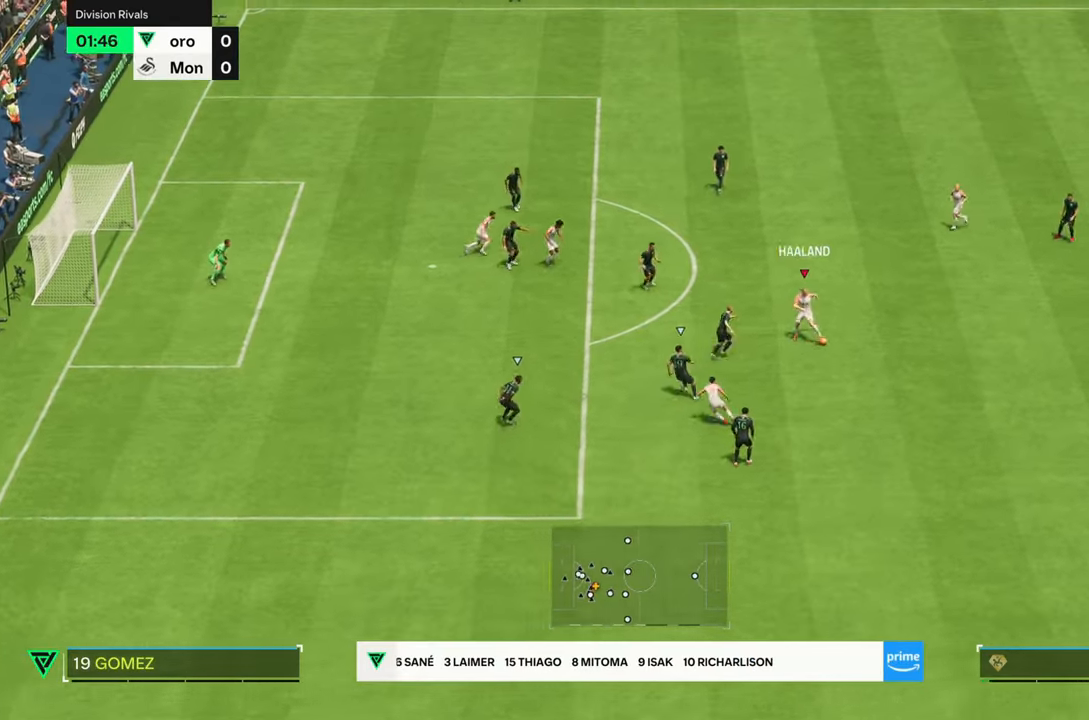
{"dt_ms": 480, "buttons": [], "left_stick": "up", "right_stick": "center"}
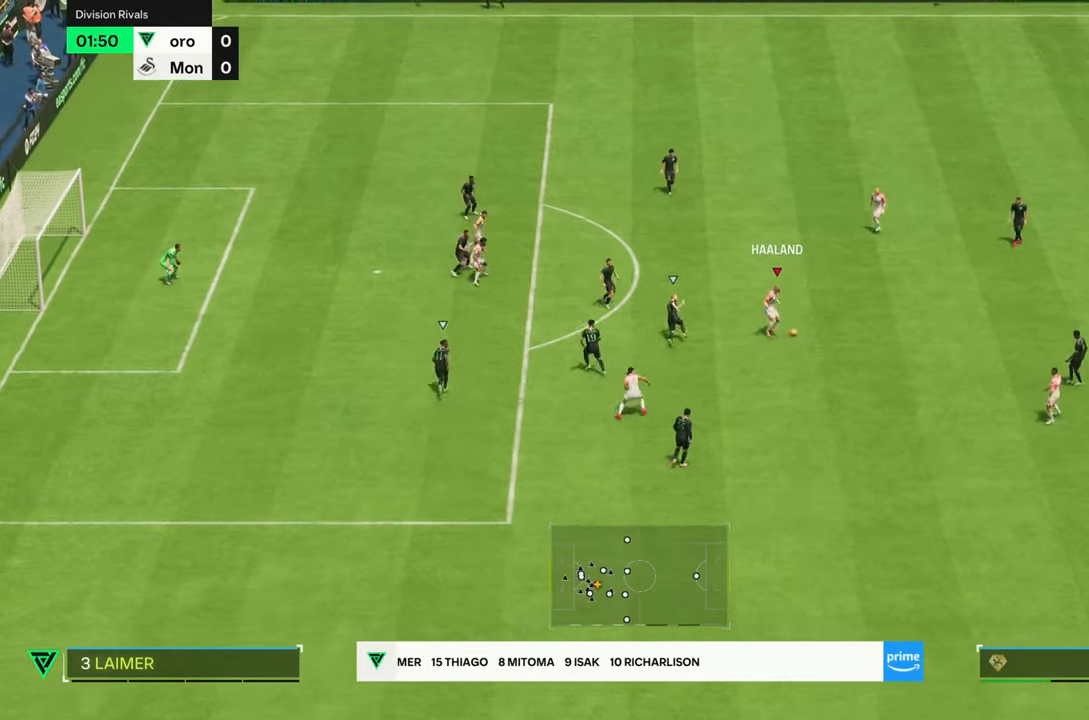
{"dt_ms": 1000, "buttons": [], "left_stick": "left", "right_stick": "center", "events": [[320, "left_stick", "up-left"], [480, "CROSS", "down"], [480, "left_stick", "left"], [560, "CROSS", "up"]]}
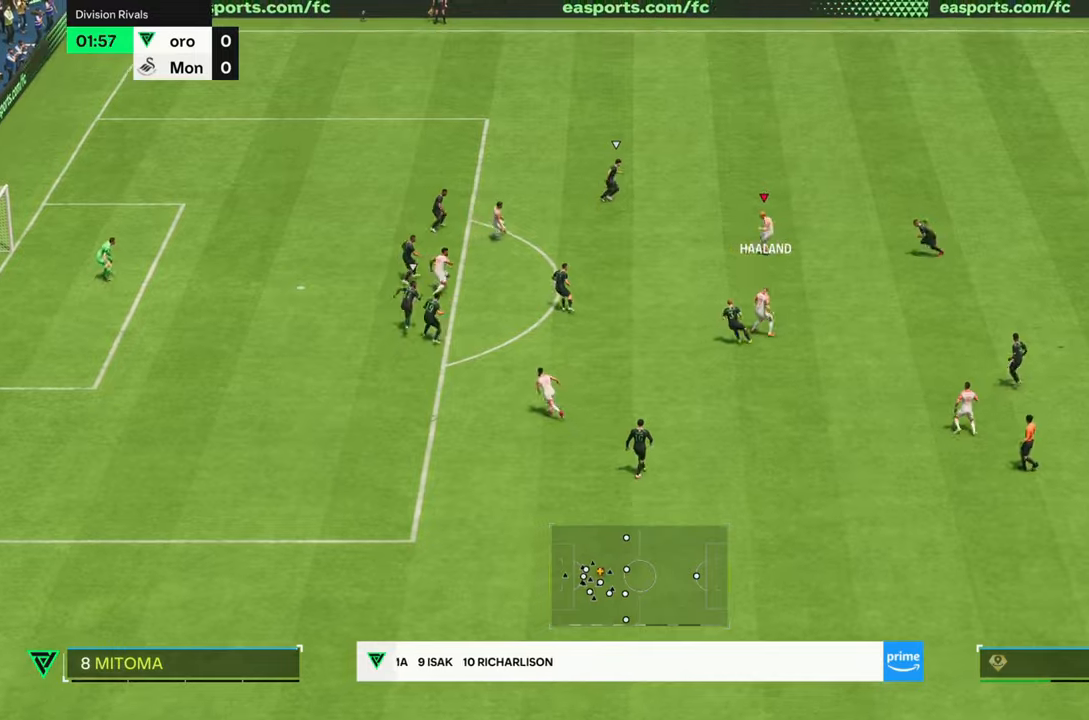
{"dt_ms": 520, "buttons": [], "left_stick": "left", "right_stick": "center", "events": []}
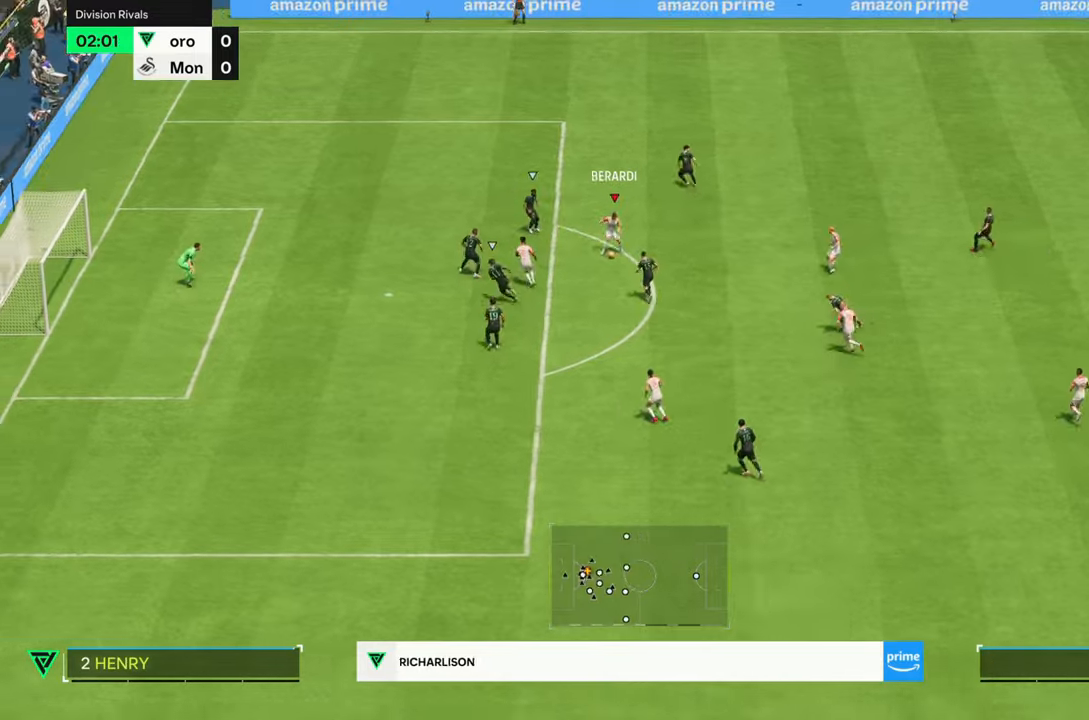
{"dt_ms": 480, "buttons": [], "left_stick": "down", "right_stick": "center", "events": [[280, "left_stick", "down"]]}
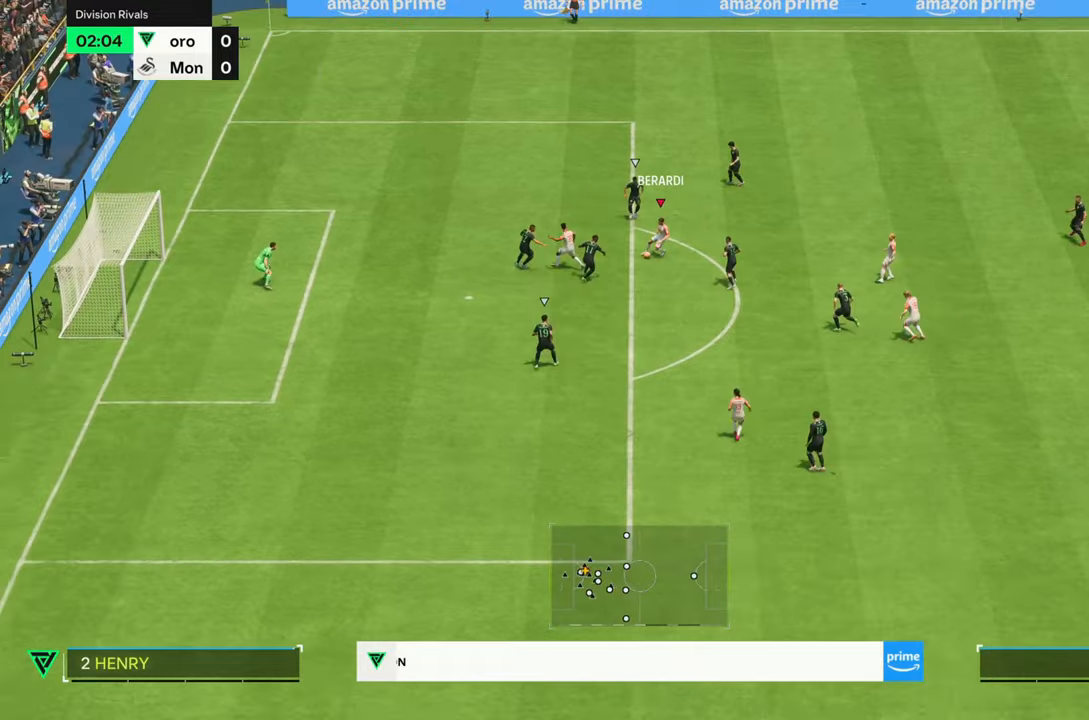
{"dt_ms": 520, "buttons": [], "left_stick": "down-left", "right_stick": "center", "events": [[360, "left_stick", "down-left"]]}
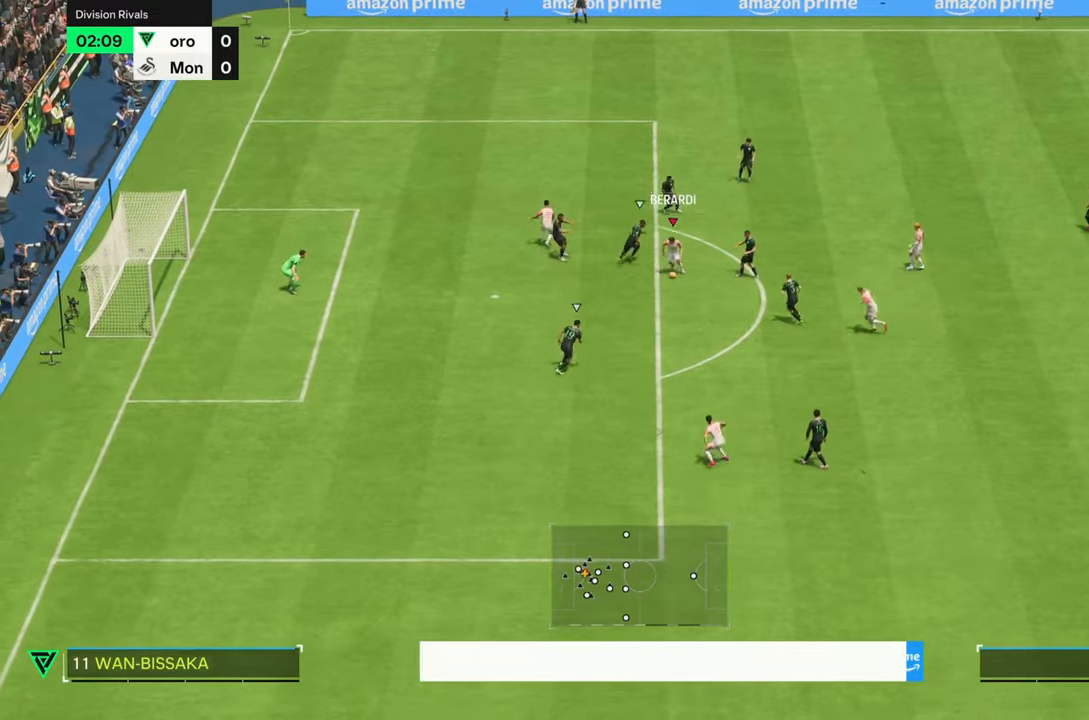
{"dt_ms": 480, "buttons": ["R2"], "left_stick": "down-left", "right_stick": "center", "events": [[240, "R2", "down"]]}
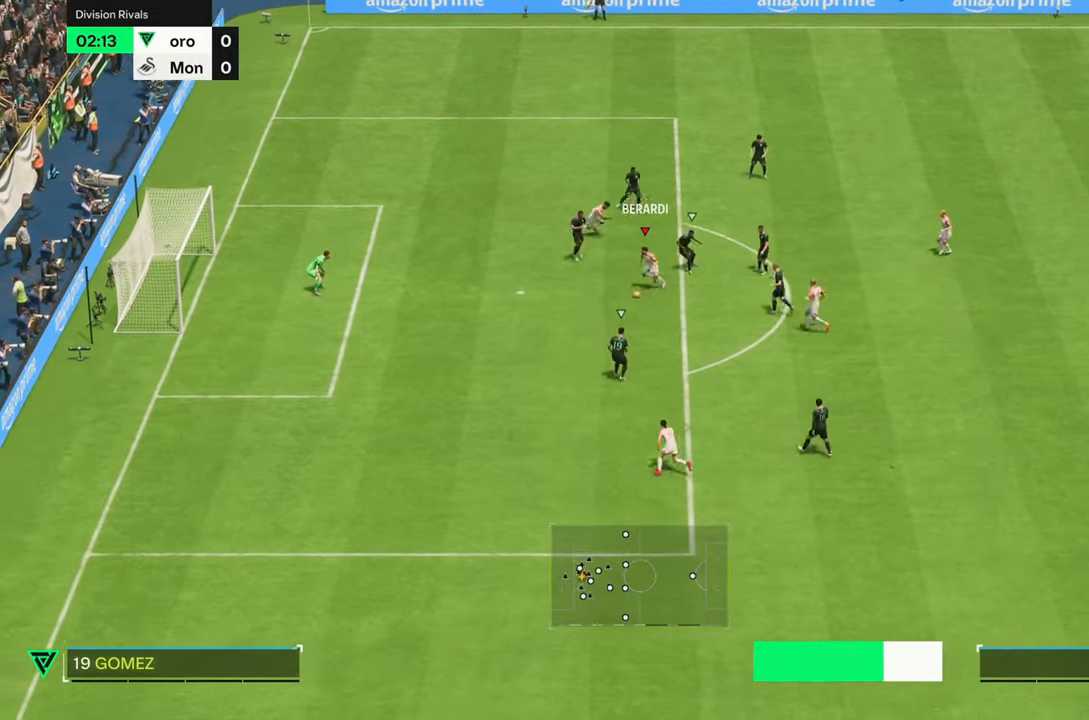
{"dt_ms": 520, "buttons": [], "left_stick": "up-left", "right_stick": "center", "events": [[120, "R2", "up"], [160, "CIRCLE", "down"], [160, "left_stick", "up-left"], [320, "CIRCLE", "up"]]}
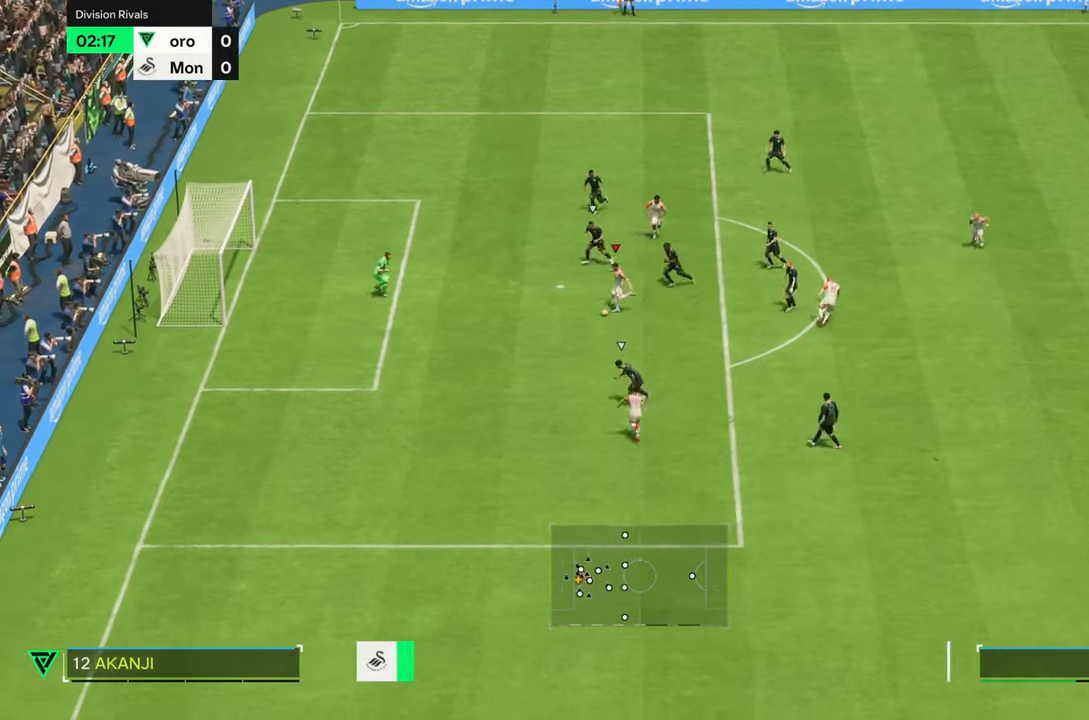
{"dt_ms": 480, "buttons": [], "left_stick": "center", "right_stick": "center", "events": [[400, "left_stick", "center"]]}
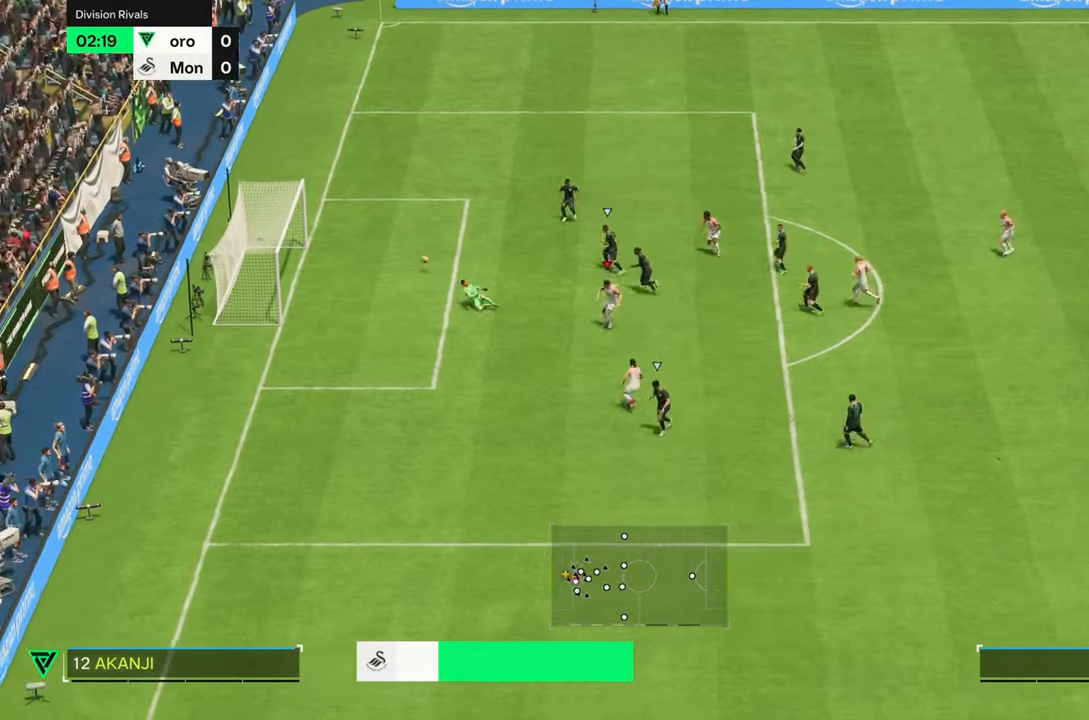
{"dt_ms": 1000, "buttons": [], "left_stick": "center", "right_stick": "center"}